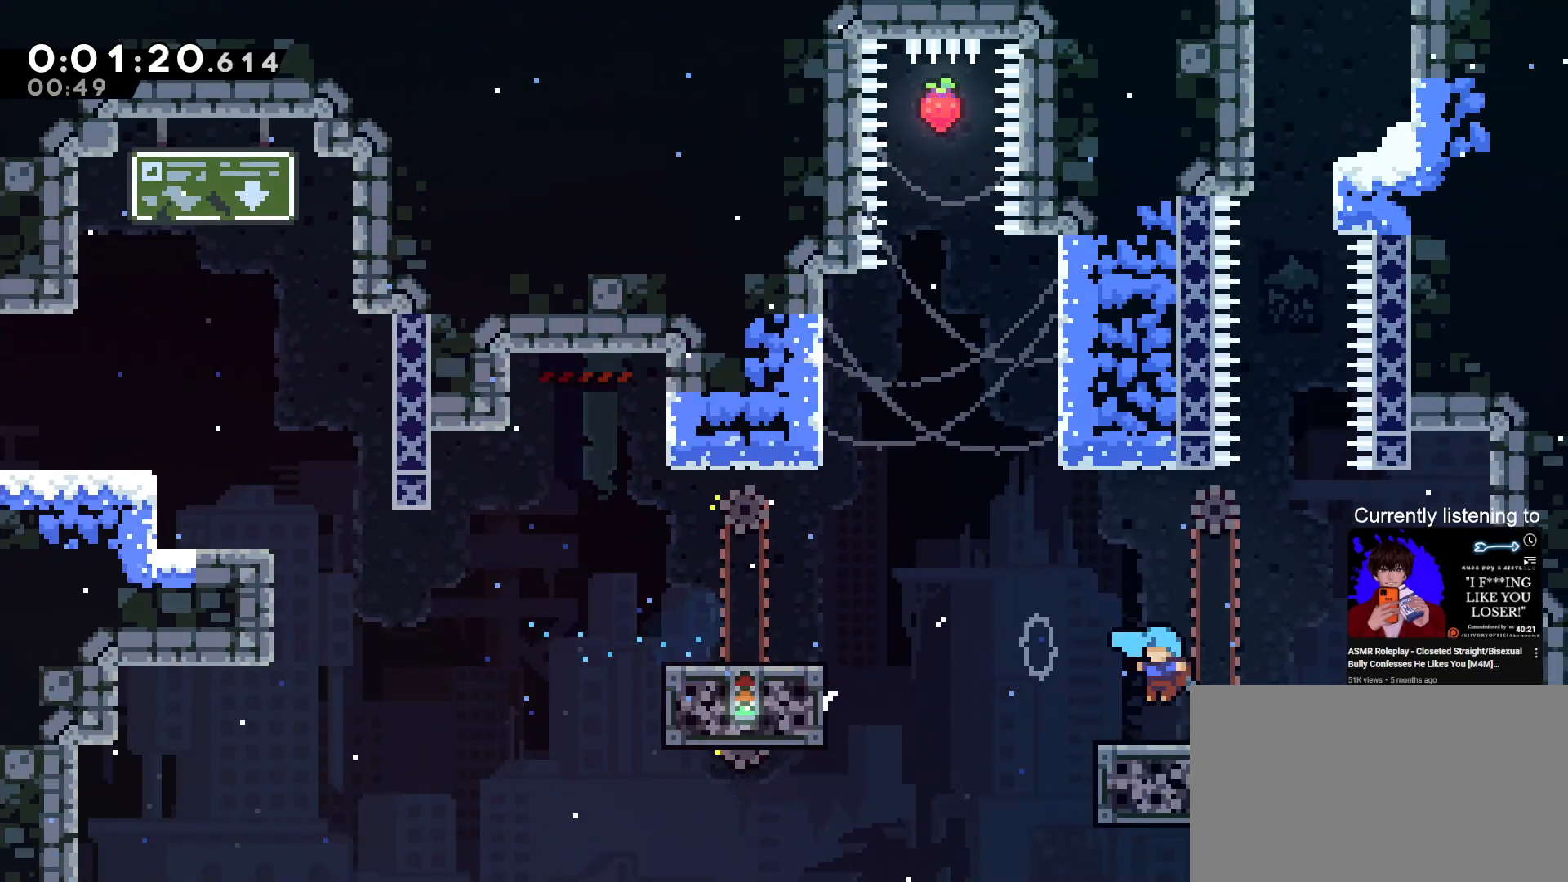
Gameplay with keyboard; each line is a JSON object with the keys held at the frame after it. "events" lists presses ("down") and releases ("up") of "dash", "down", "grab", "jump", "left", "right", "skip" and "up" between this image and that frame as [ms after this image, input, new state], when the widget could be followed in between. No other keys are recorded. Mouse input is not recorded. Key names are as the overlay labels them; some are game actions (e.g. jump) rather than physical keys.
{"keys": ["grab"], "events": [[33, "grab", "down"], [133, "down", "up"], [167, "left", "up"]]}
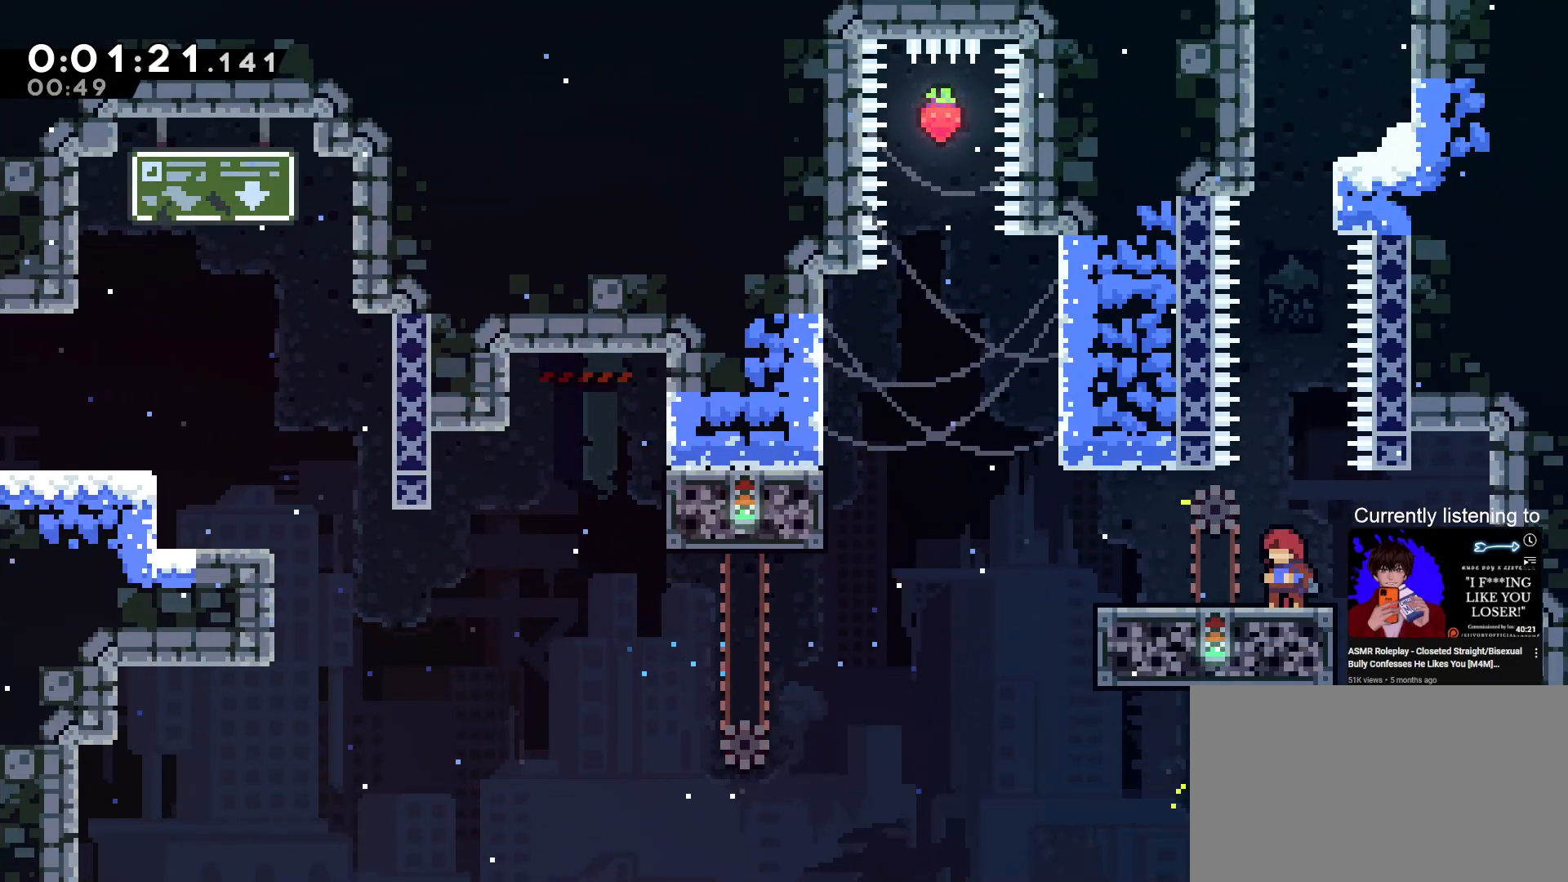
{"keys": ["dash", "grab", "up"], "events": [[133, "jump", "down"], [133, "up", "down"], [433, "jump", "up"], [467, "dash", "down"]]}
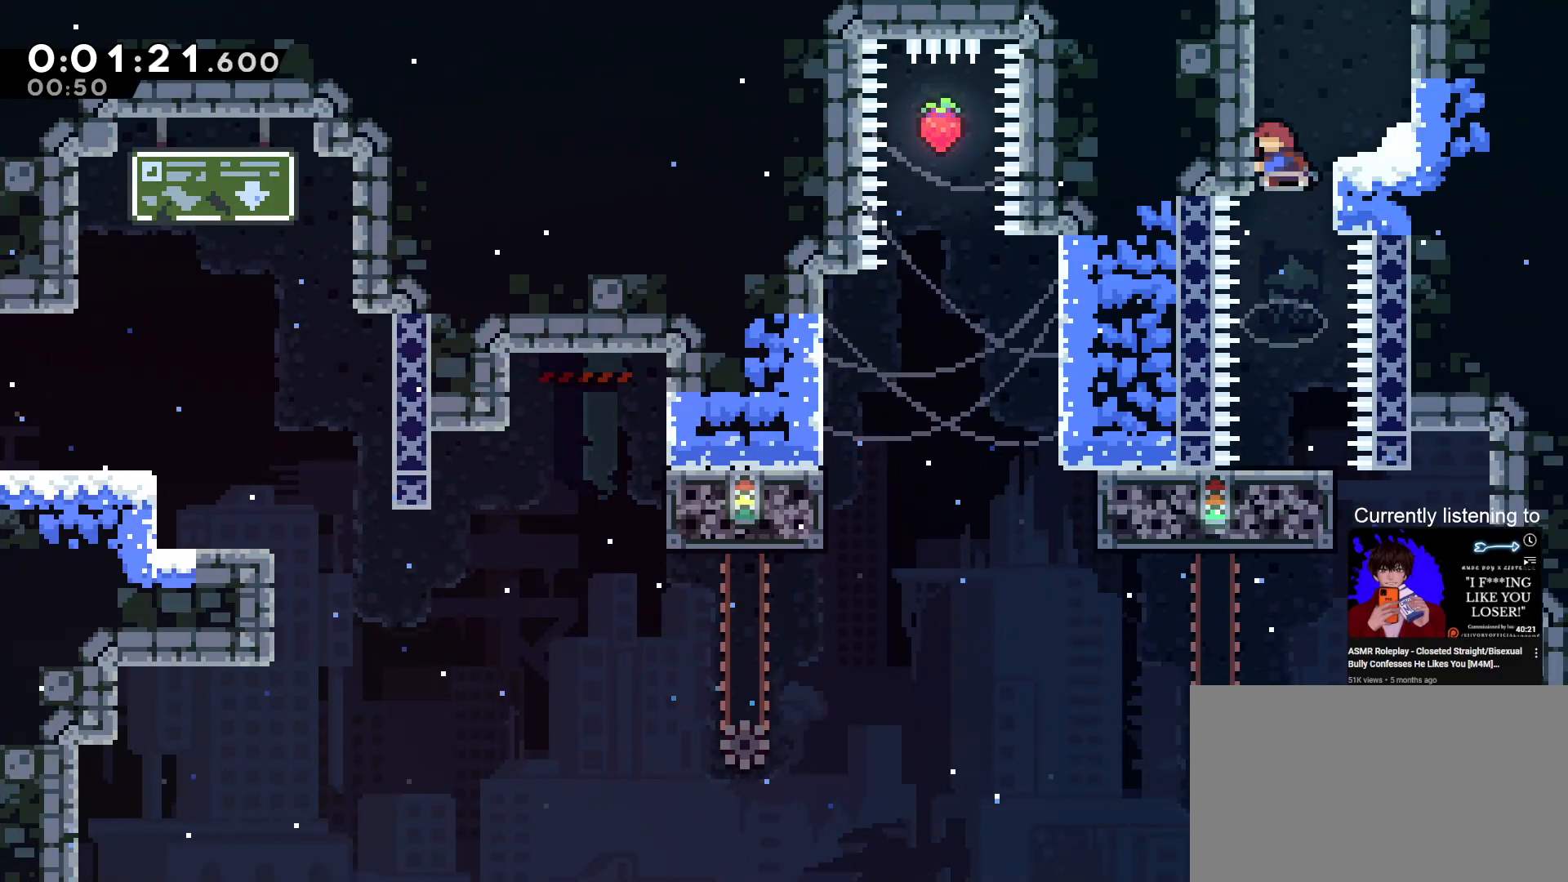
{"keys": ["grab", "up"], "events": [[333, "dash", "up"]]}
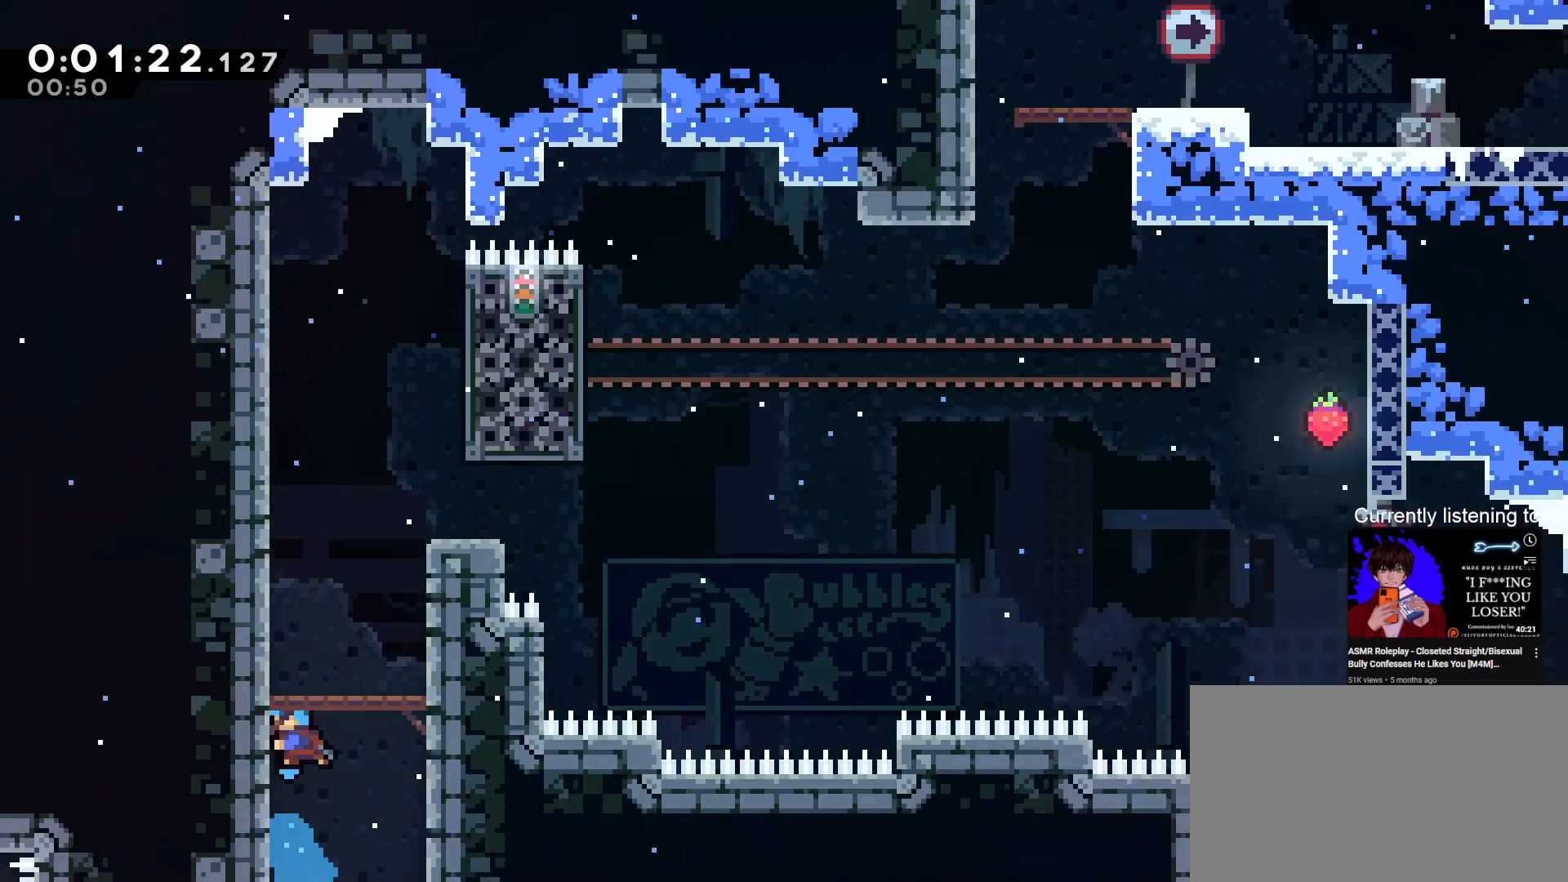
{"keys": ["dash", "grab", "up"], "events": [[467, "dash", "down"]]}
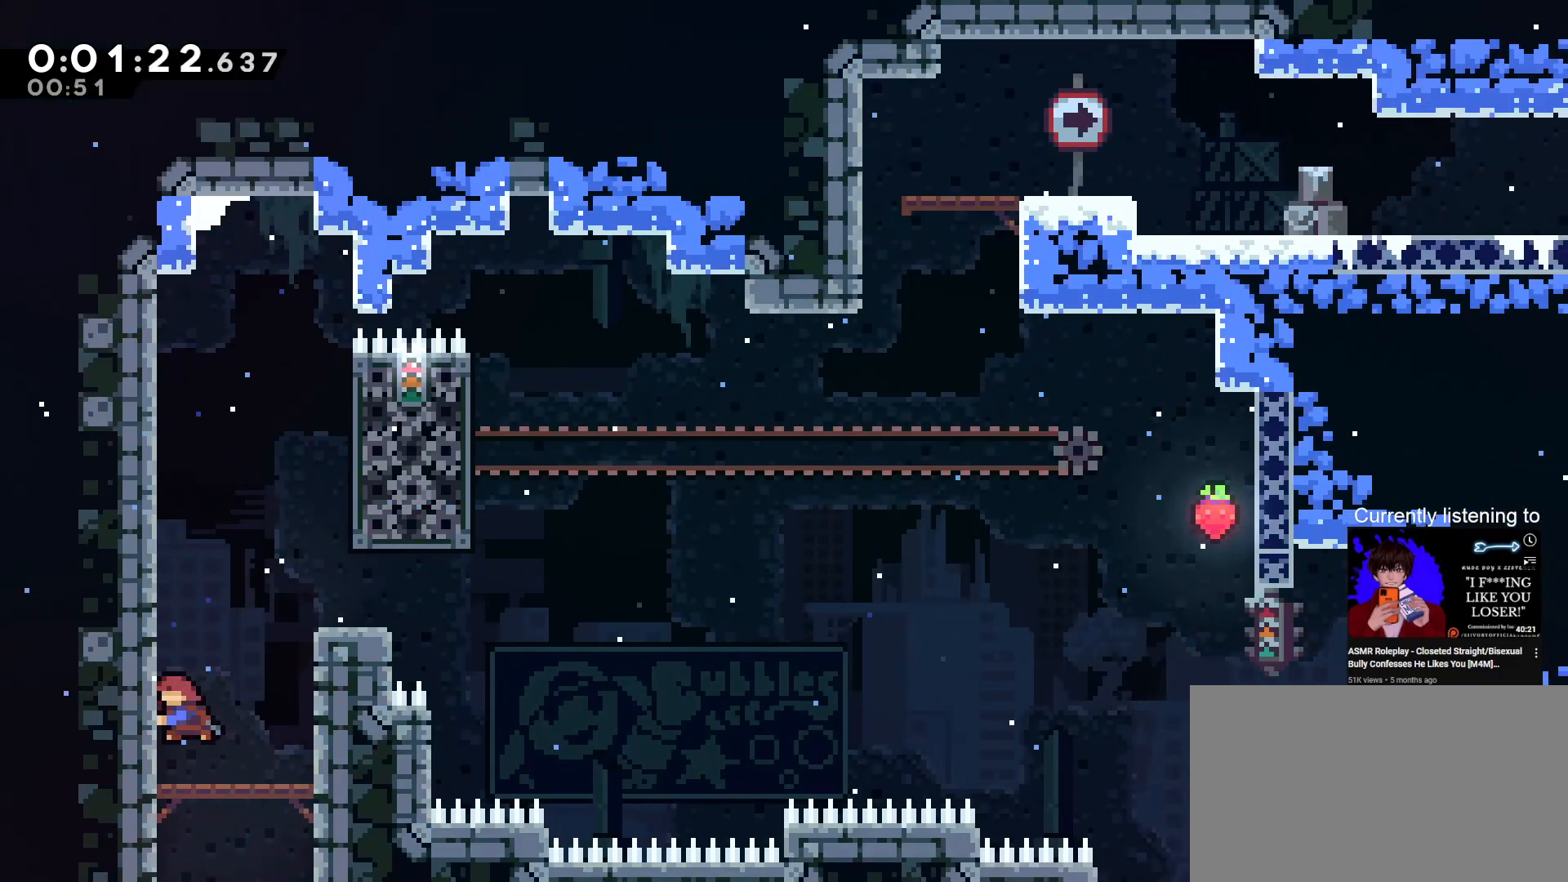
{"keys": ["grab", "right", "up"], "events": [[67, "dash", "up"], [67, "left", "down"], [200, "jump", "down"], [200, "left", "up"], [200, "right", "down"], [367, "jump", "up"]]}
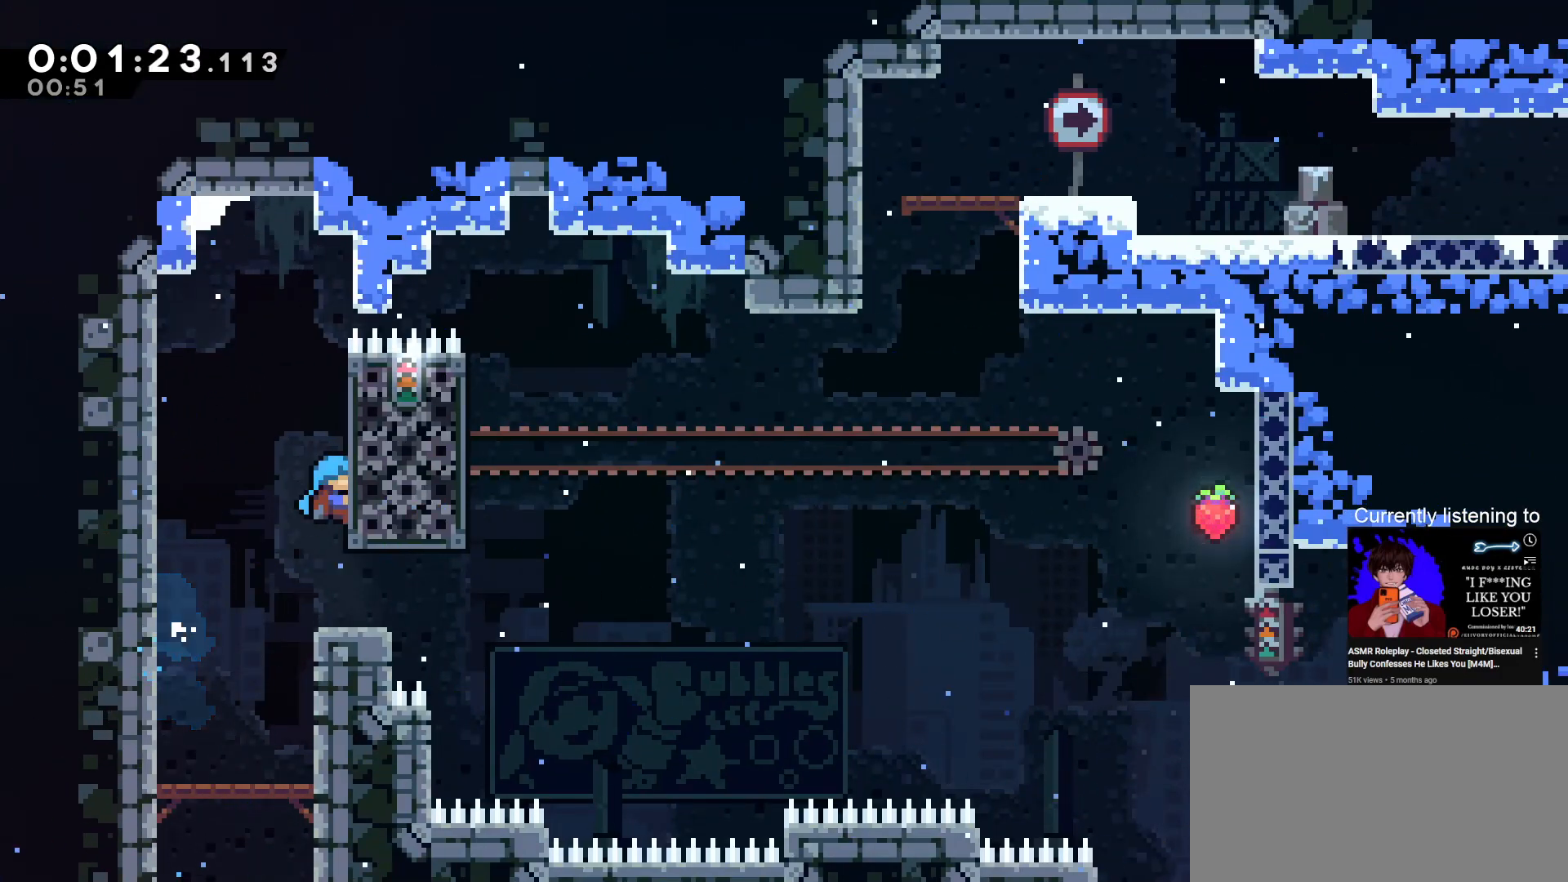
{"keys": ["grab", "jump", "right", "up"], "events": [[500, "jump", "down"]]}
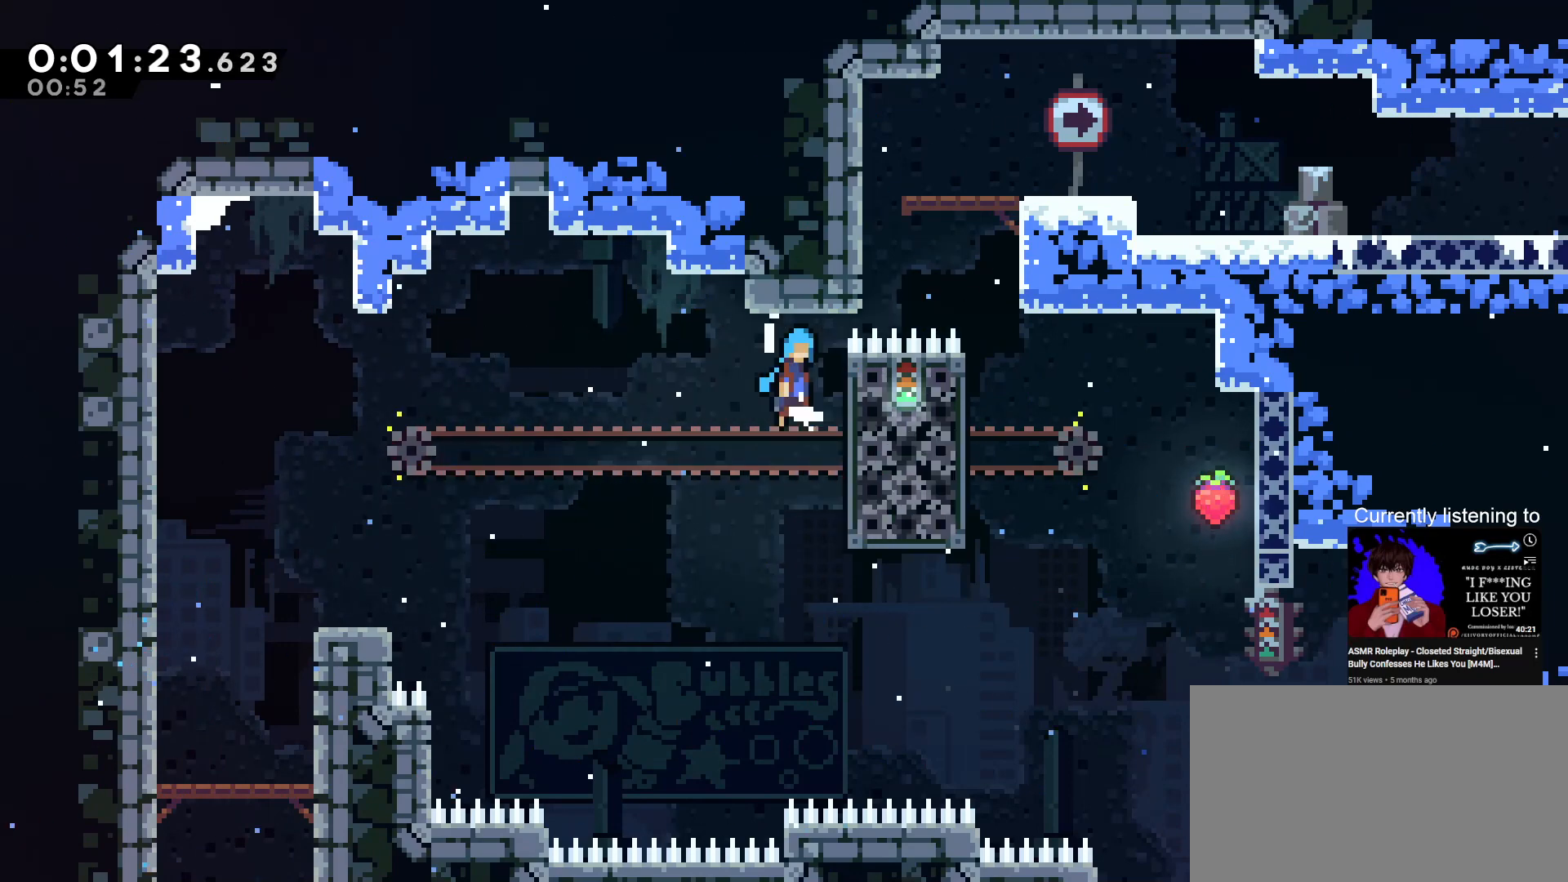
{"keys": ["grab", "jump", "right", "up"], "events": [[233, "jump", "up"], [267, "jump", "down"]]}
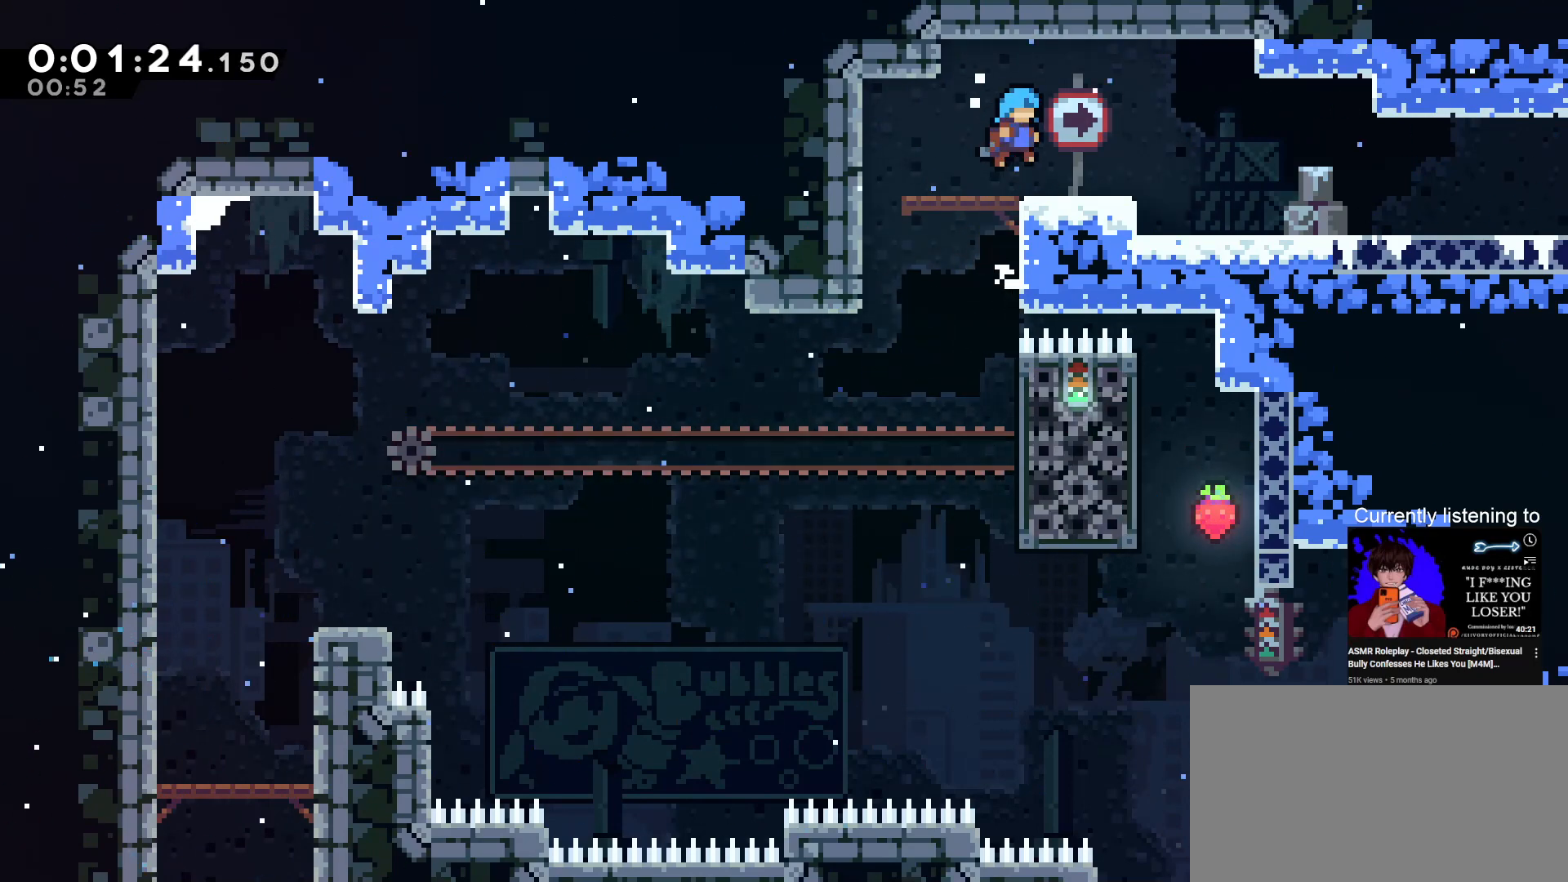
{"keys": ["grab", "right"], "events": [[100, "up", "up"], [233, "jump", "up"]]}
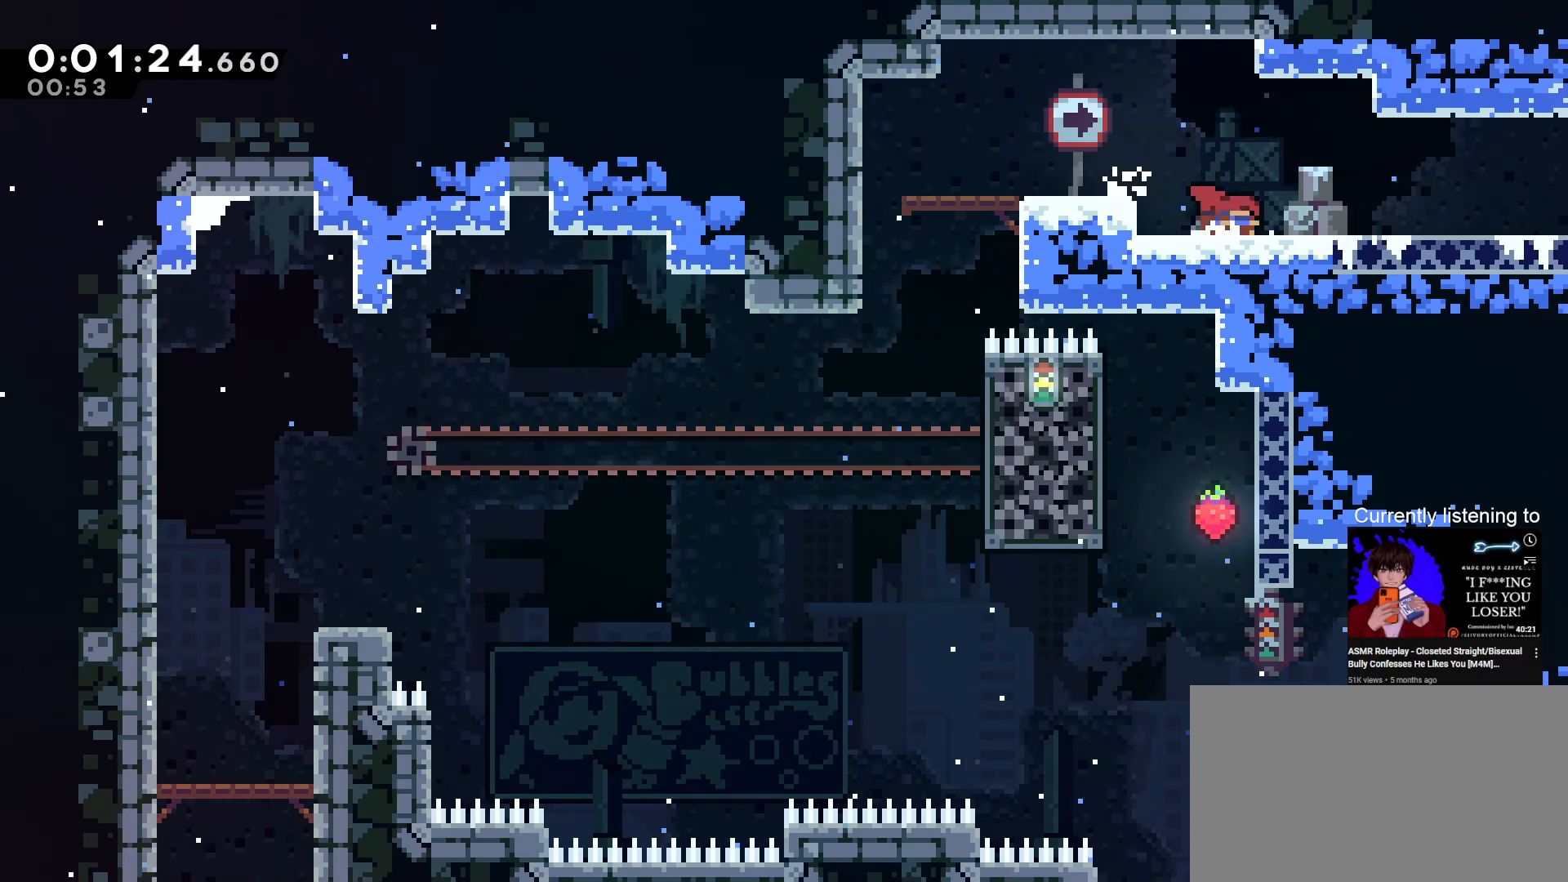
{"keys": ["down", "grab", "jump", "right"], "events": [[33, "dash", "down"], [33, "down", "down"], [100, "jump", "down"], [433, "dash", "up"]]}
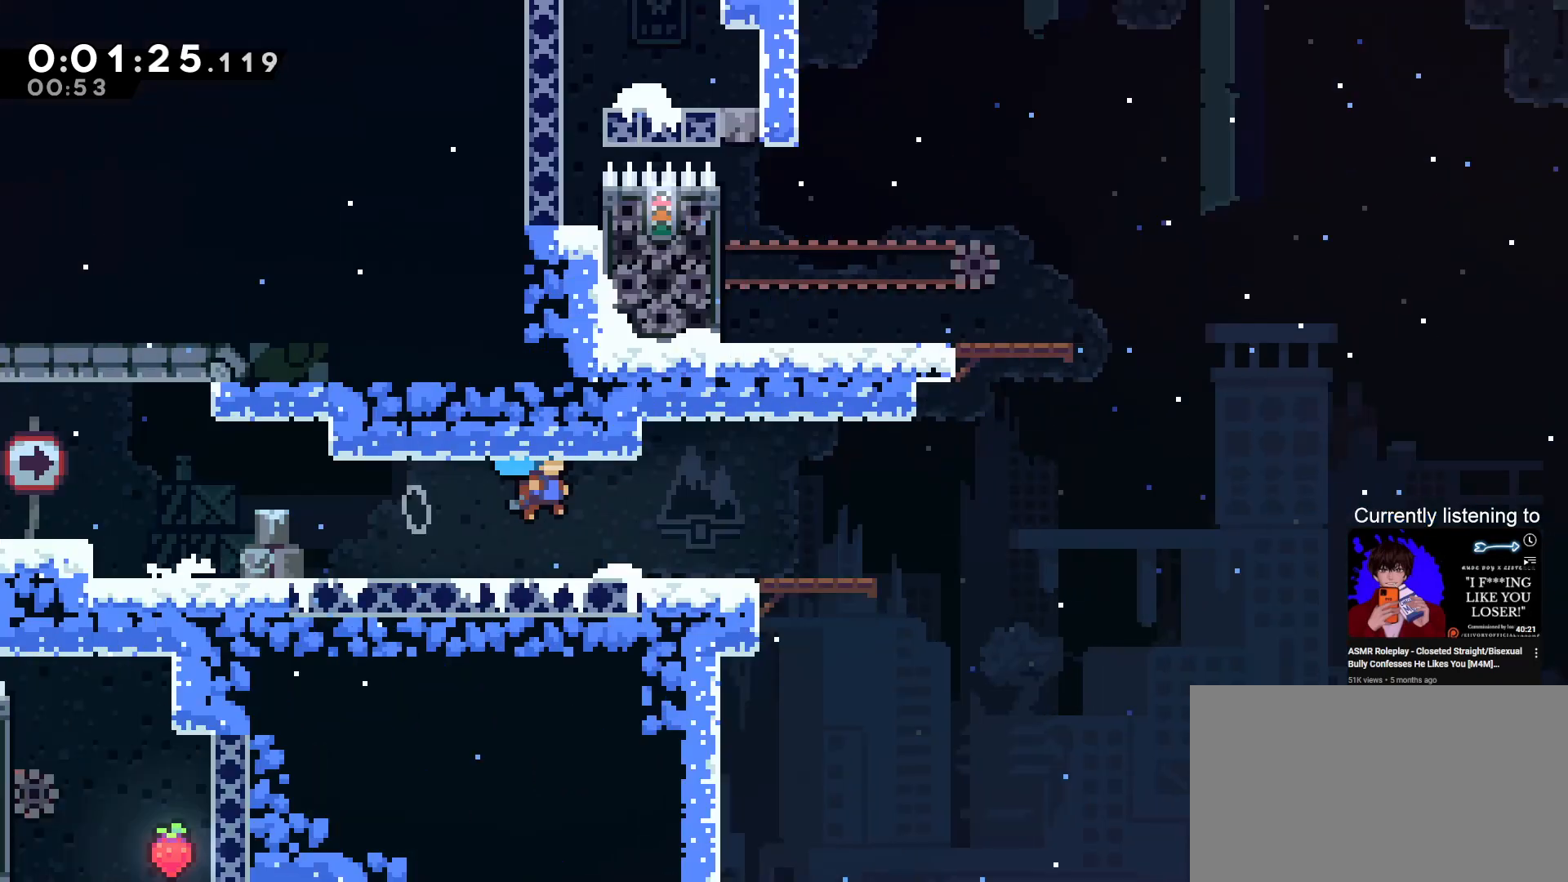
{"keys": ["grab", "right"], "events": [[133, "jump", "up"], [267, "down", "up"]]}
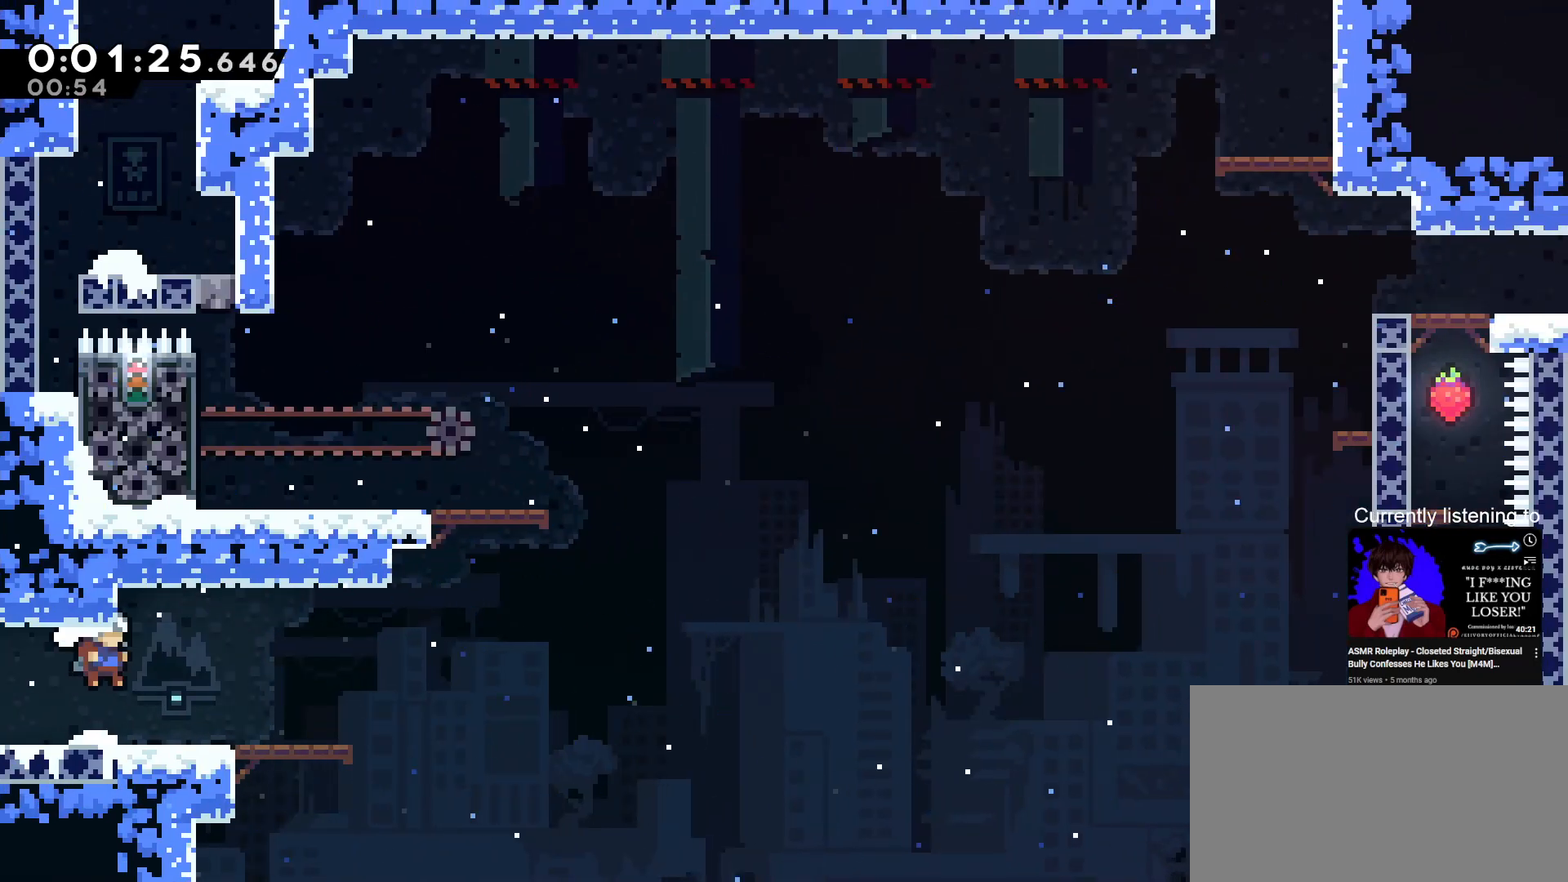
{"keys": ["dash", "grab", "left", "up"], "events": [[133, "jump", "down"], [333, "jump", "up"], [333, "up", "down"], [433, "dash", "down"], [433, "left", "down"], [433, "right", "up"]]}
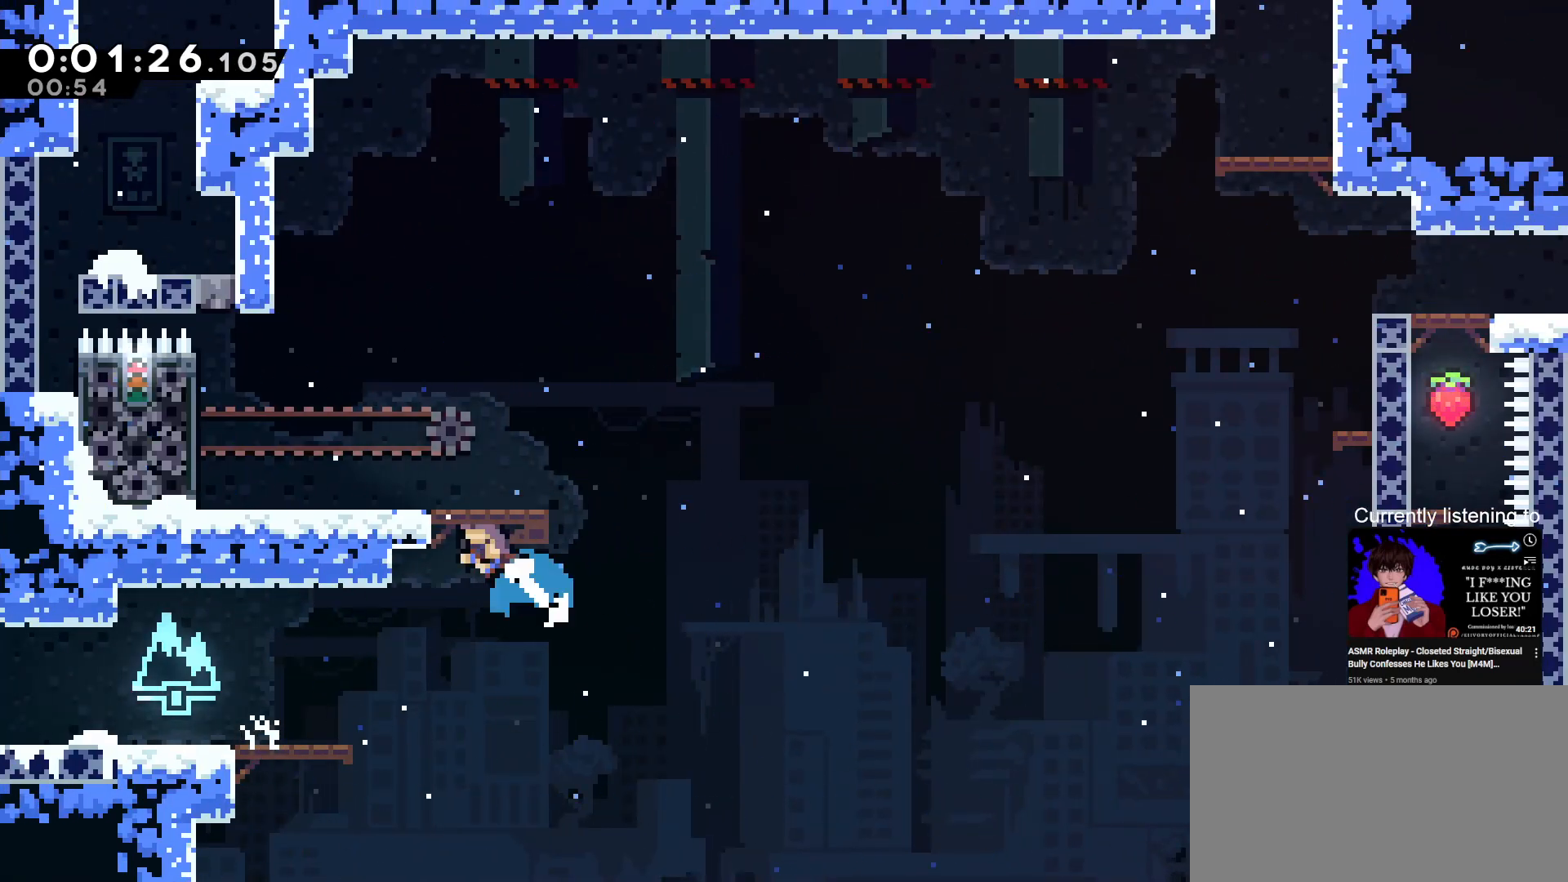
{"keys": ["grab", "jump", "right"], "events": [[33, "dash", "up"], [167, "up", "up"], [400, "left", "up"], [400, "right", "down"], [500, "jump", "down"]]}
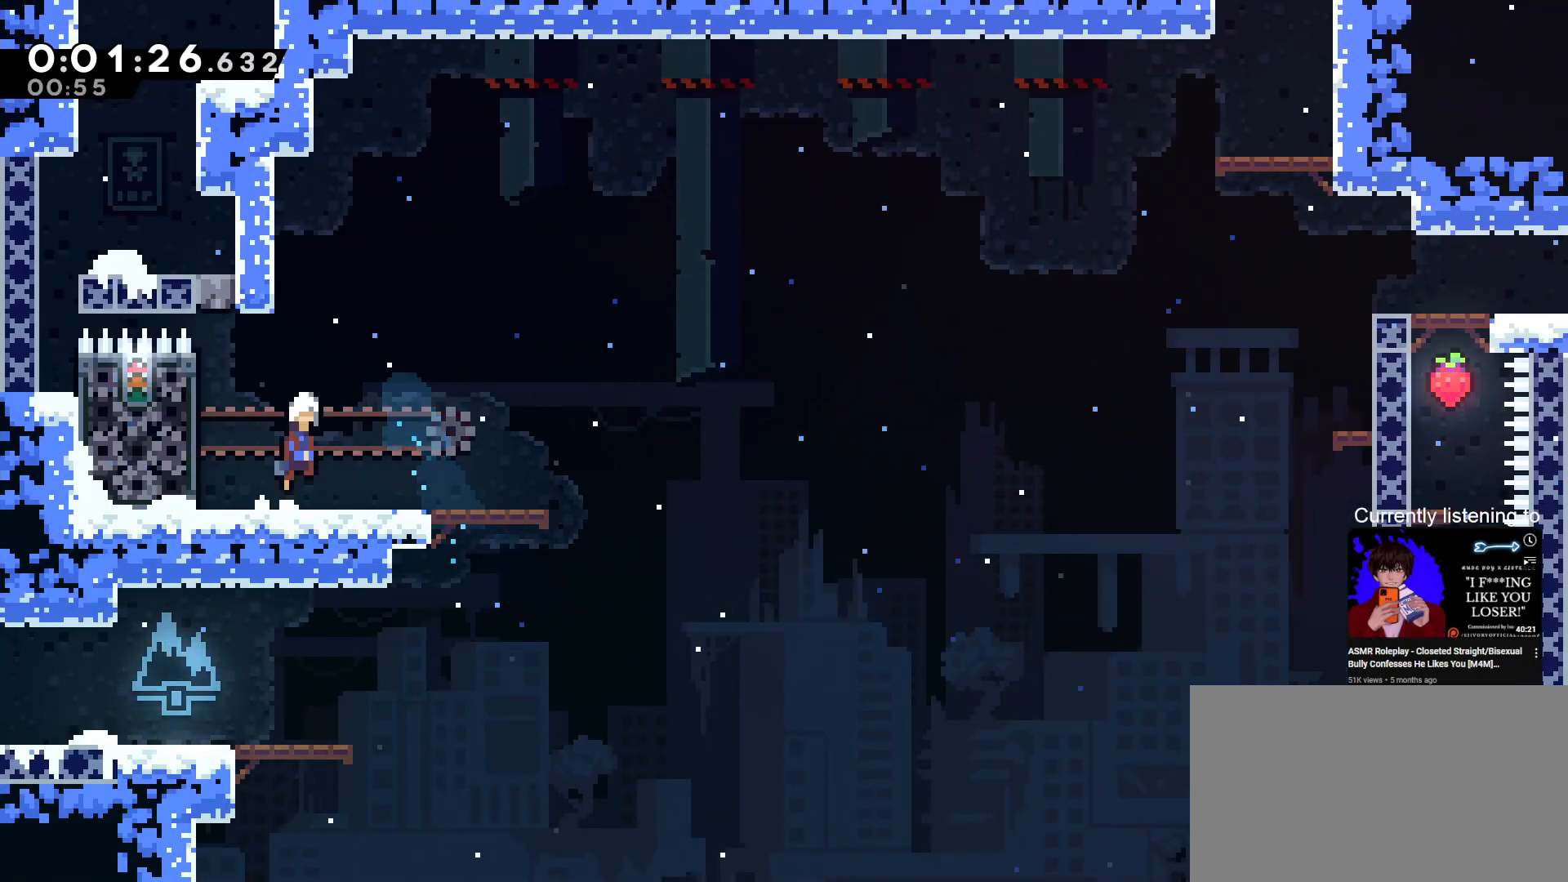
{"keys": ["dash", "down", "grab", "jump", "right"], "events": [[133, "down", "down"], [133, "jump", "up"], [167, "dash", "down"], [367, "jump", "down"]]}
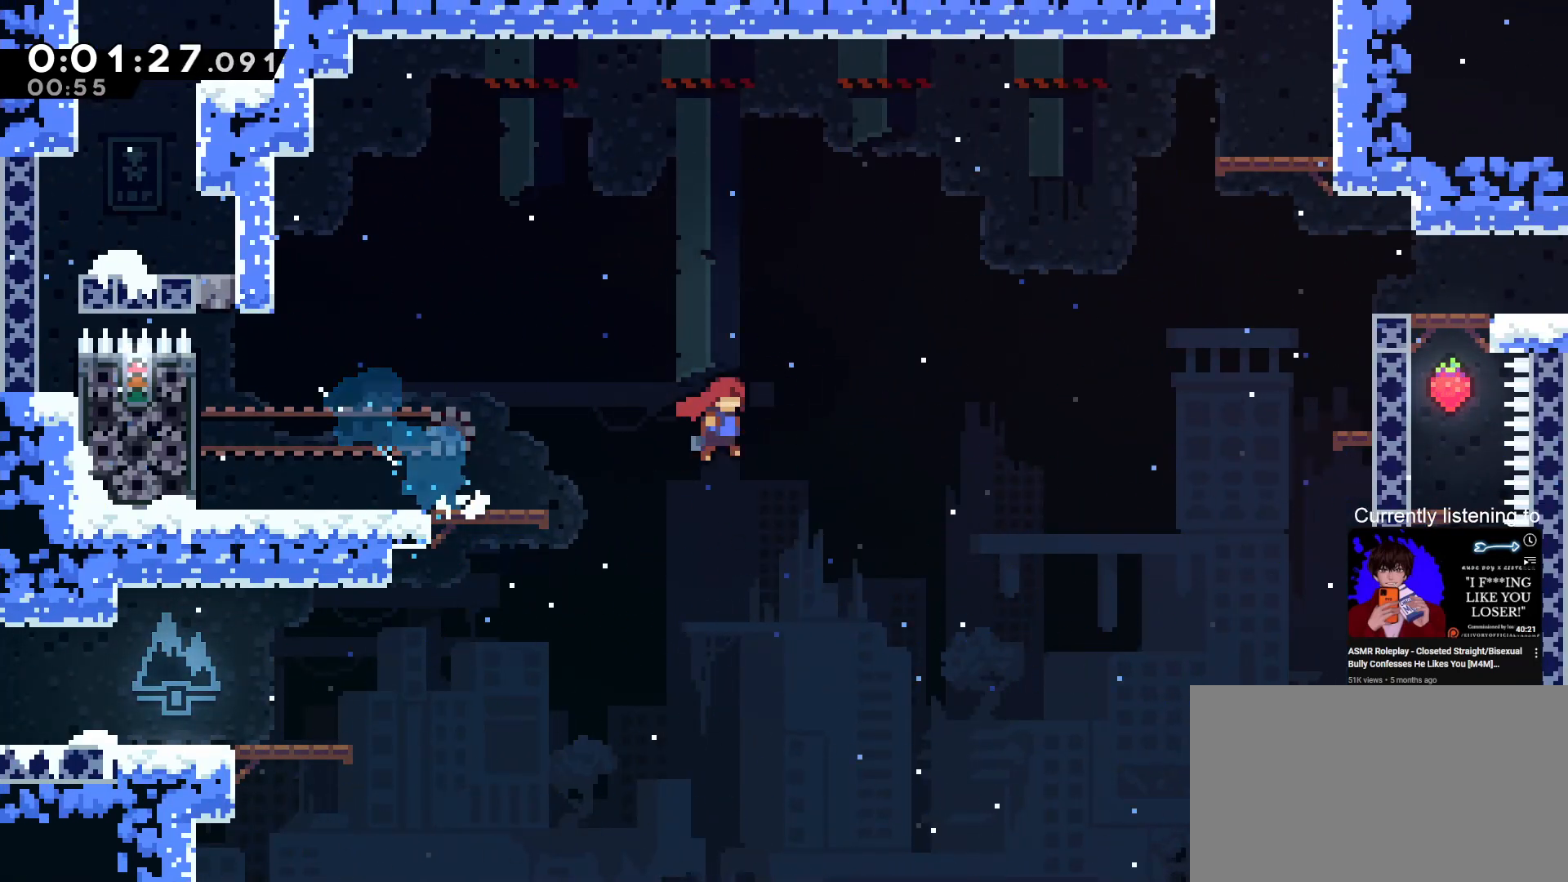
{"keys": ["dash", "grab", "right", "up"], "events": [[67, "dash", "up"], [67, "down", "up"], [200, "jump", "up"], [200, "up", "down"], [300, "dash", "down"]]}
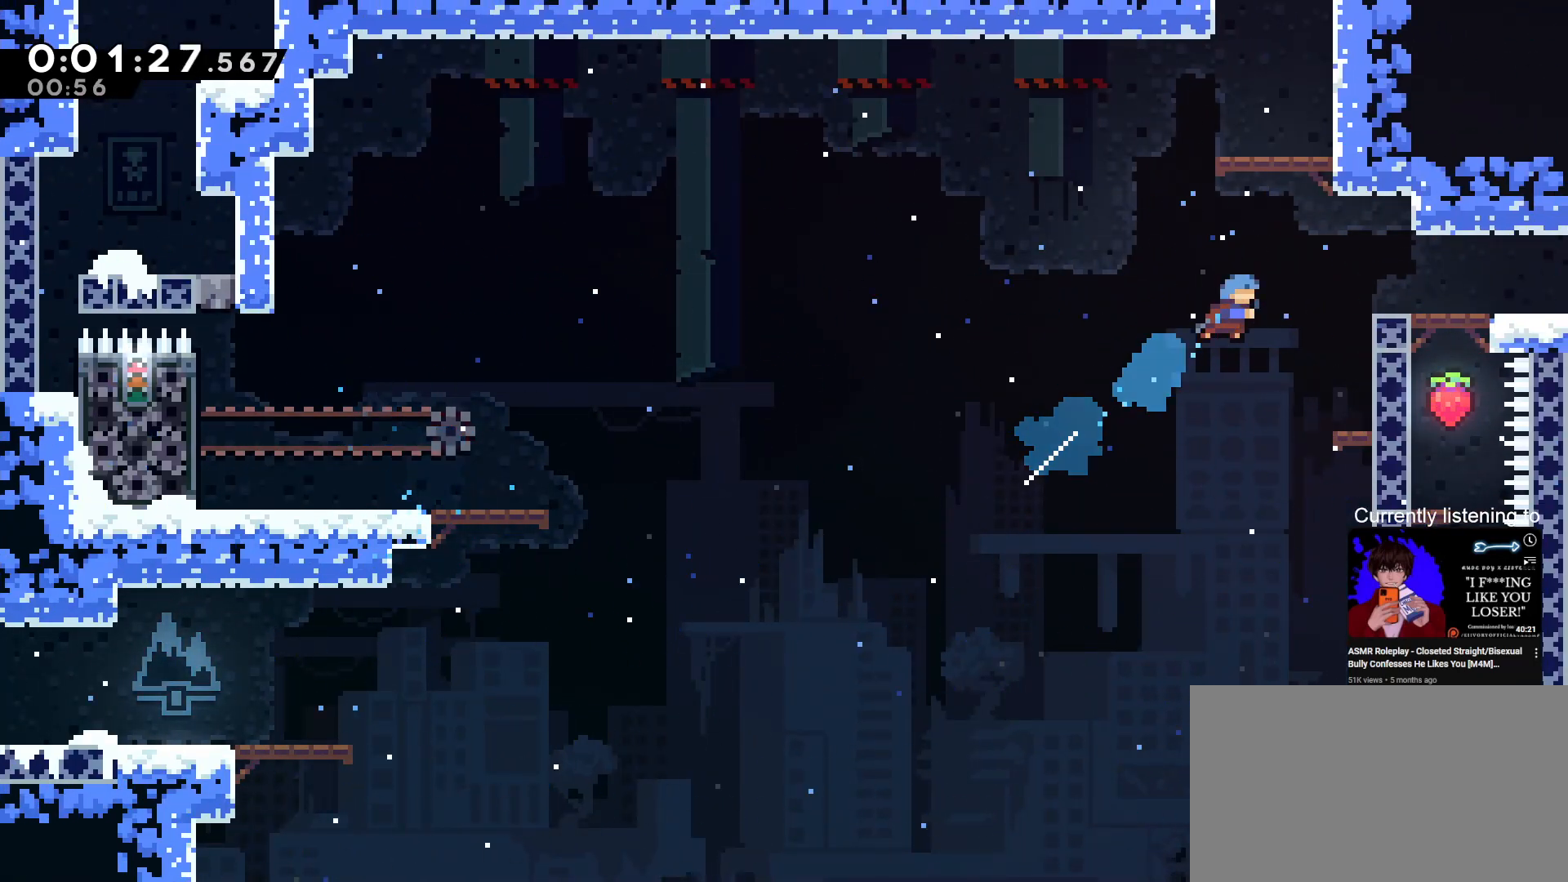
{"keys": [], "events": [[67, "dash", "up"], [133, "up", "up"], [300, "jump", "down"], [333, "jump", "up"], [400, "grab", "up"], [433, "right", "up"]]}
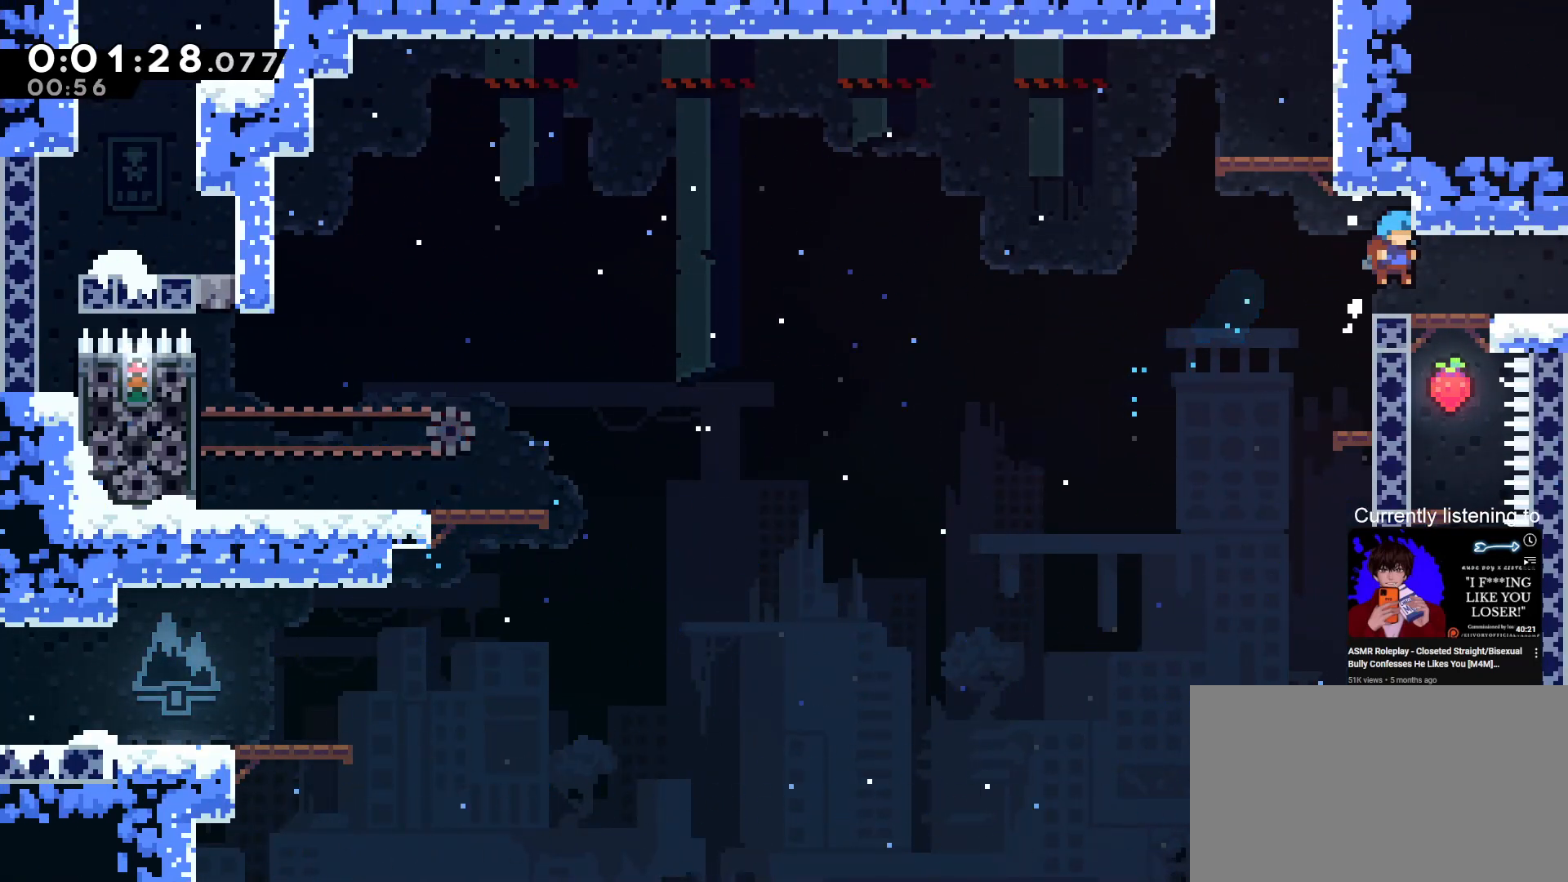
{"keys": ["dash", "grab", "up"], "events": [[100, "left", "down"], [133, "grab", "down"], [233, "jump", "down"], [267, "left", "up"], [267, "up", "down"], [333, "dash", "down"], [333, "jump", "up"]]}